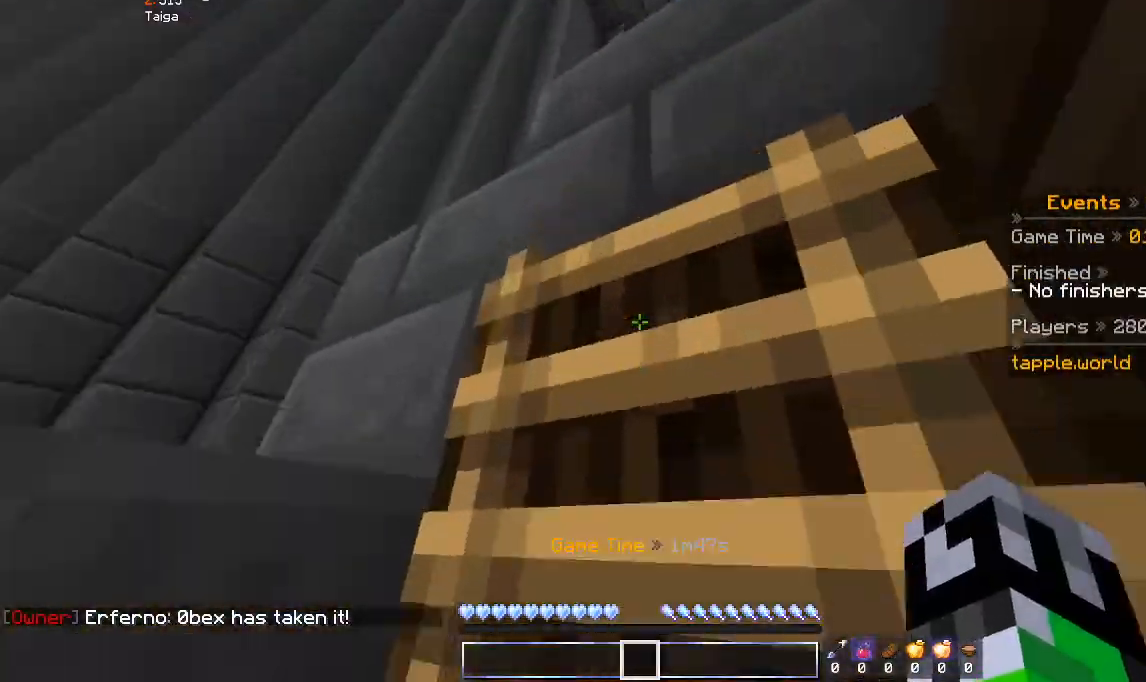
Gameplay with keyboard and mouse; each line is a JSON object with the keys and mouse buttons held at the frame after it. "events" lists presses ("down") and releases ("up") of "a", "d", "s", "space", "w", "mouse_left" and "mouse_right" between this image and that frame as [ms after this image, input, new state], when the widget could be followed in between. "mouse_left", "mouse_right" = the "left", "right" buttons of the "mouse" list. No other keys are recorded. Fast repeated clicks can show as one long hold. Mouse movement is not recorded.
{"keys": ["w"], "mouse": [], "events": [[200, "d", "up"]]}
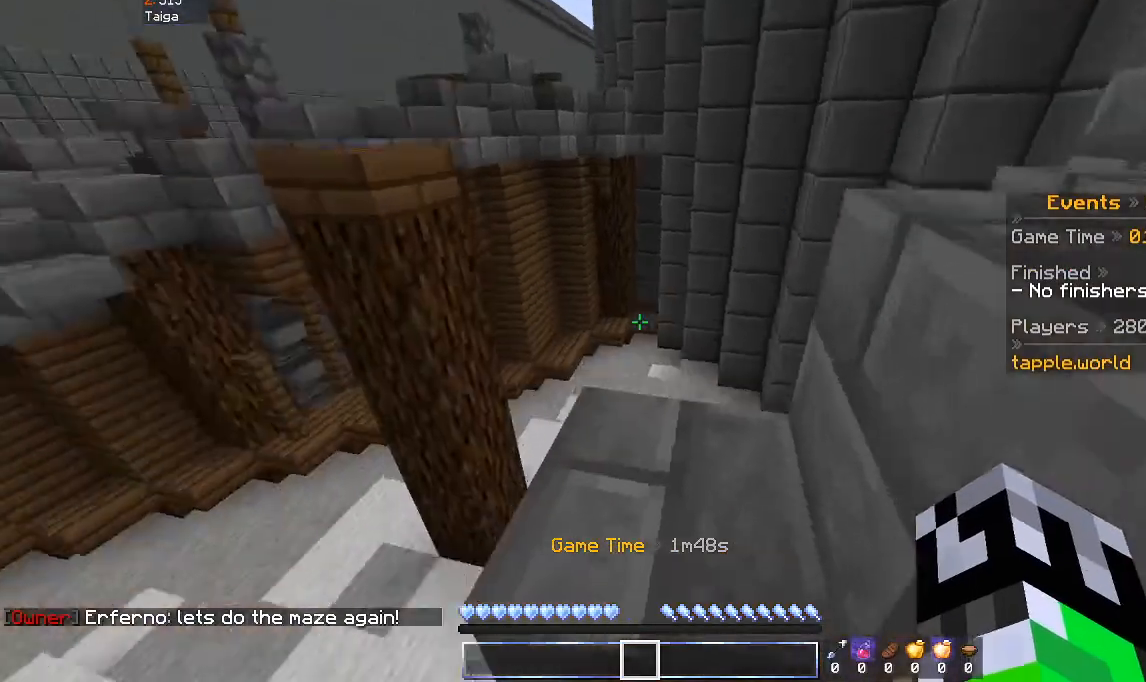
{"keys": ["w"], "mouse": [], "events": [[33, "d", "down"], [233, "d", "up"]]}
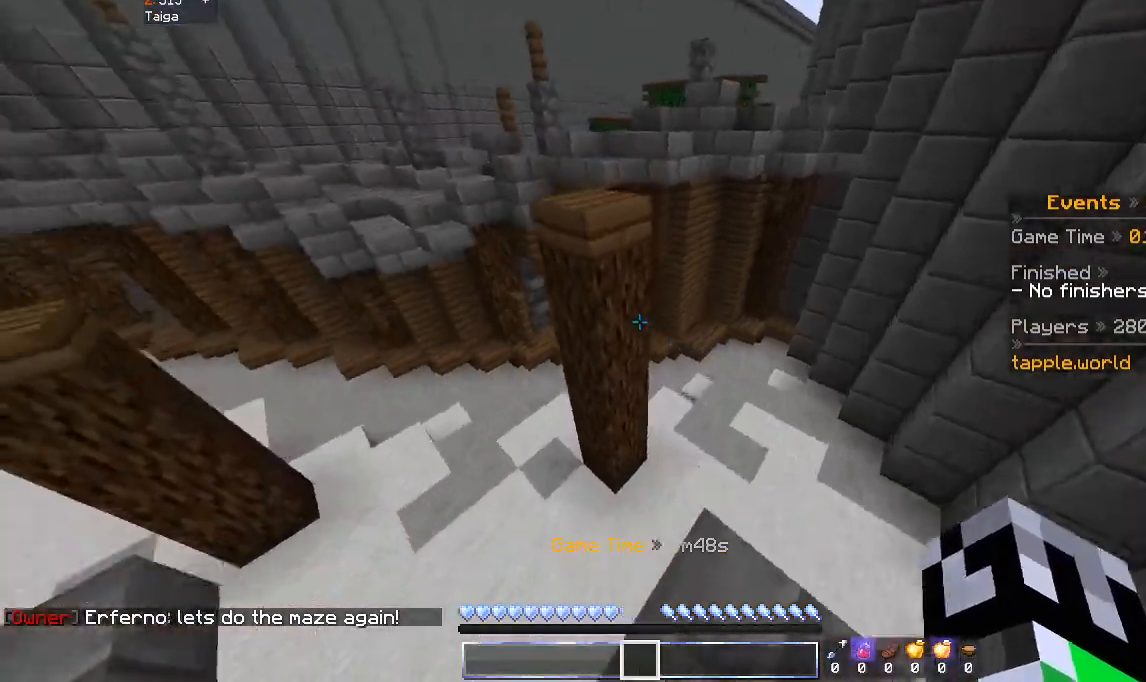
{"keys": ["w"], "mouse": [], "events": [[133, "space", "down"], [400, "space", "up"]]}
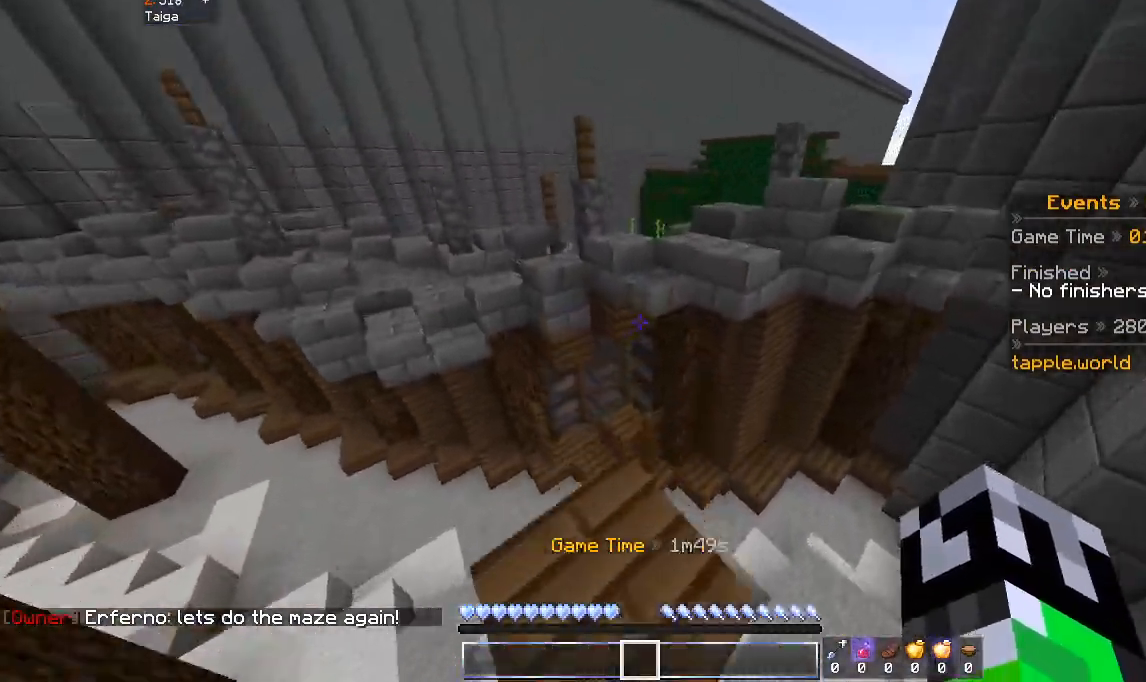
{"keys": ["w"], "mouse": [], "events": [[133, "space", "down"], [300, "space", "up"]]}
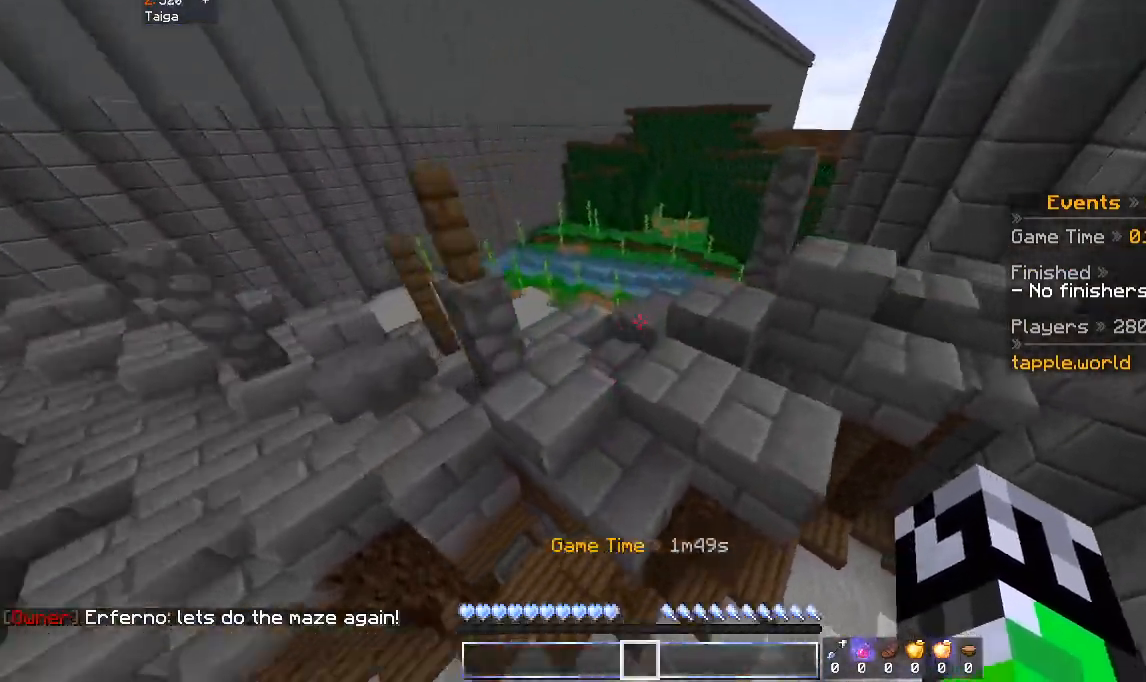
{"keys": ["space", "w"], "mouse": [], "events": [[300, "space", "down"]]}
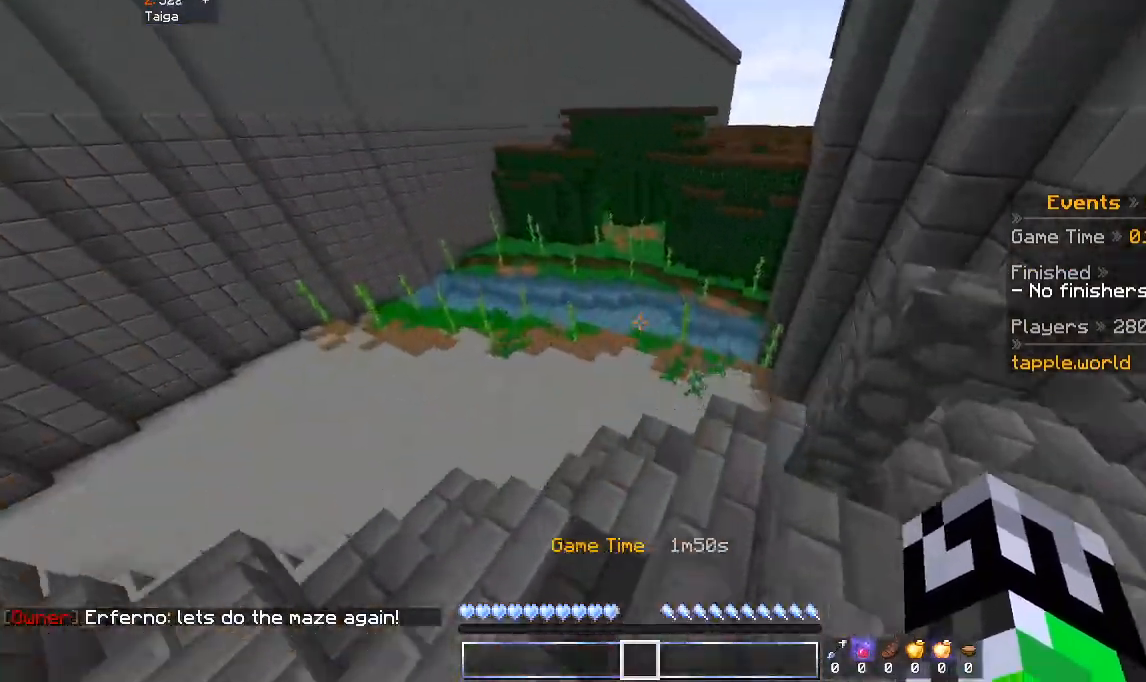
{"keys": ["space", "w"], "mouse": [], "events": []}
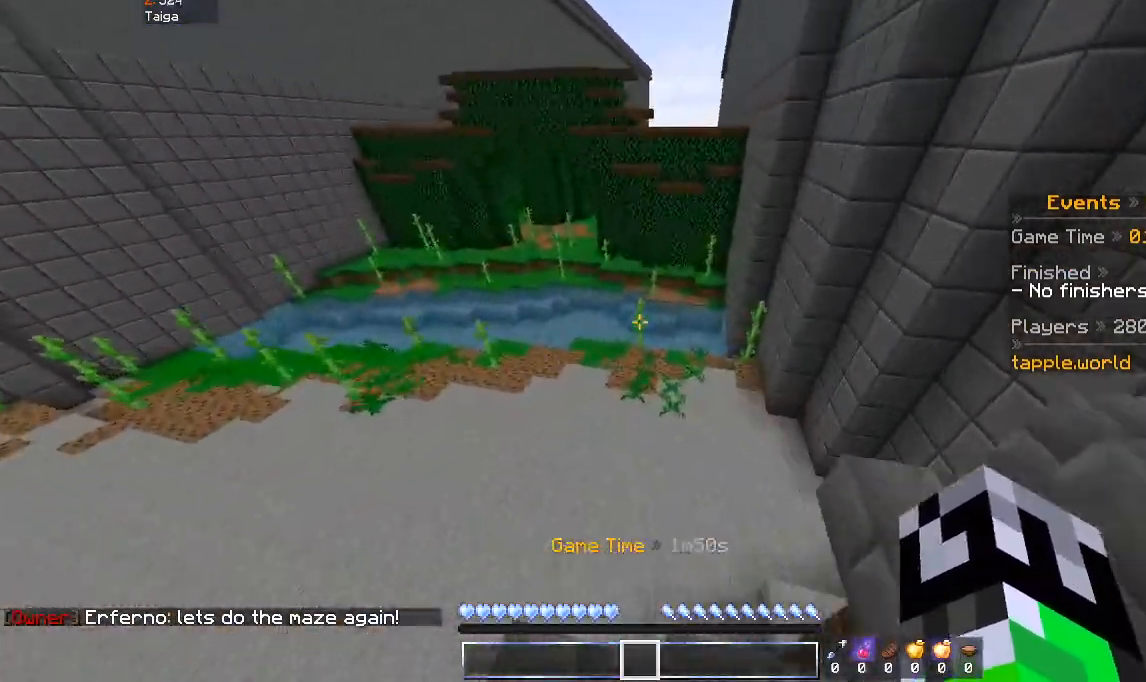
{"keys": ["space", "w"], "mouse": [], "events": []}
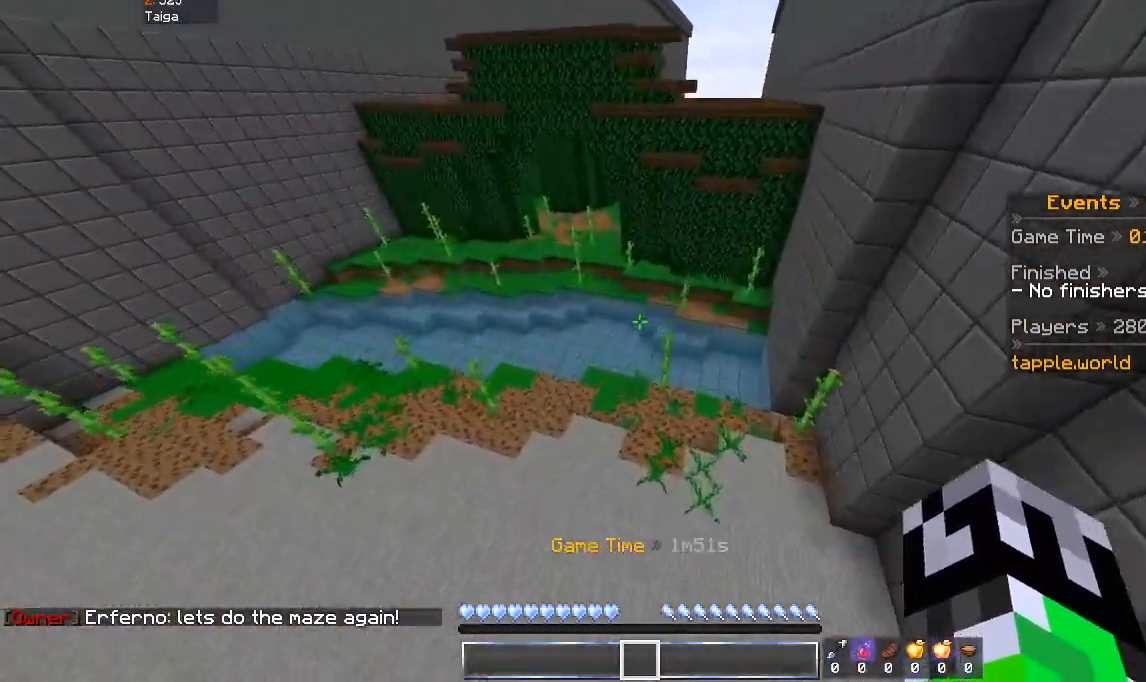
{"keys": ["space", "w"], "mouse": [], "events": []}
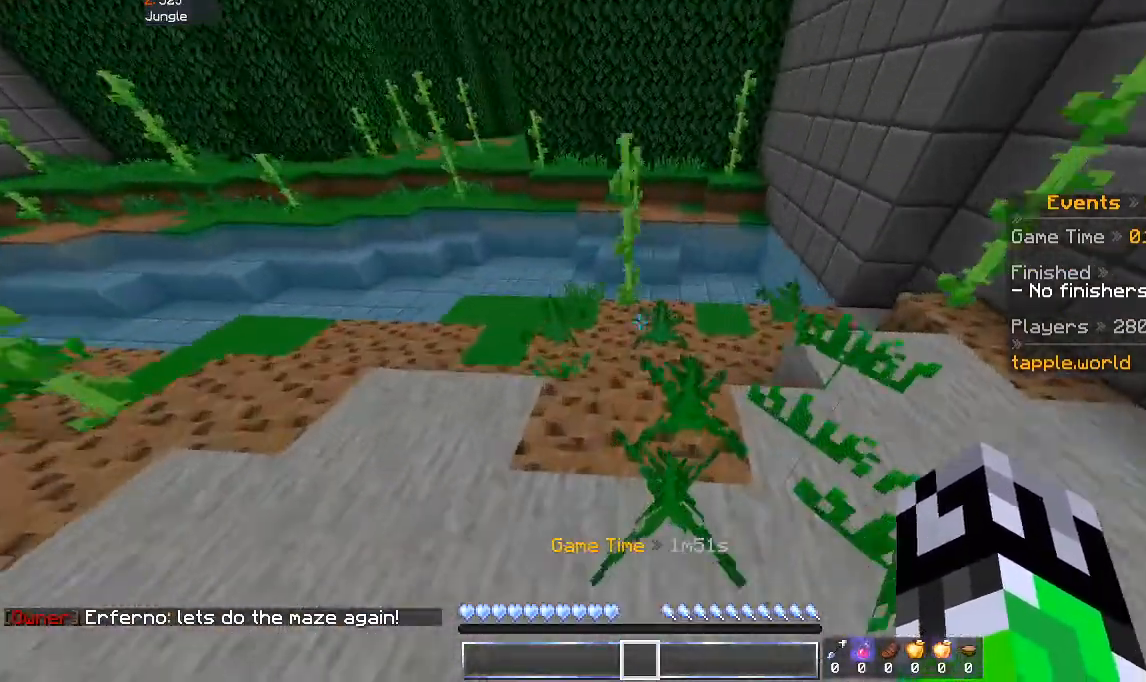
{"keys": ["w"], "mouse": [], "events": [[300, "space", "up"], [333, "a", "down"], [433, "a", "up"]]}
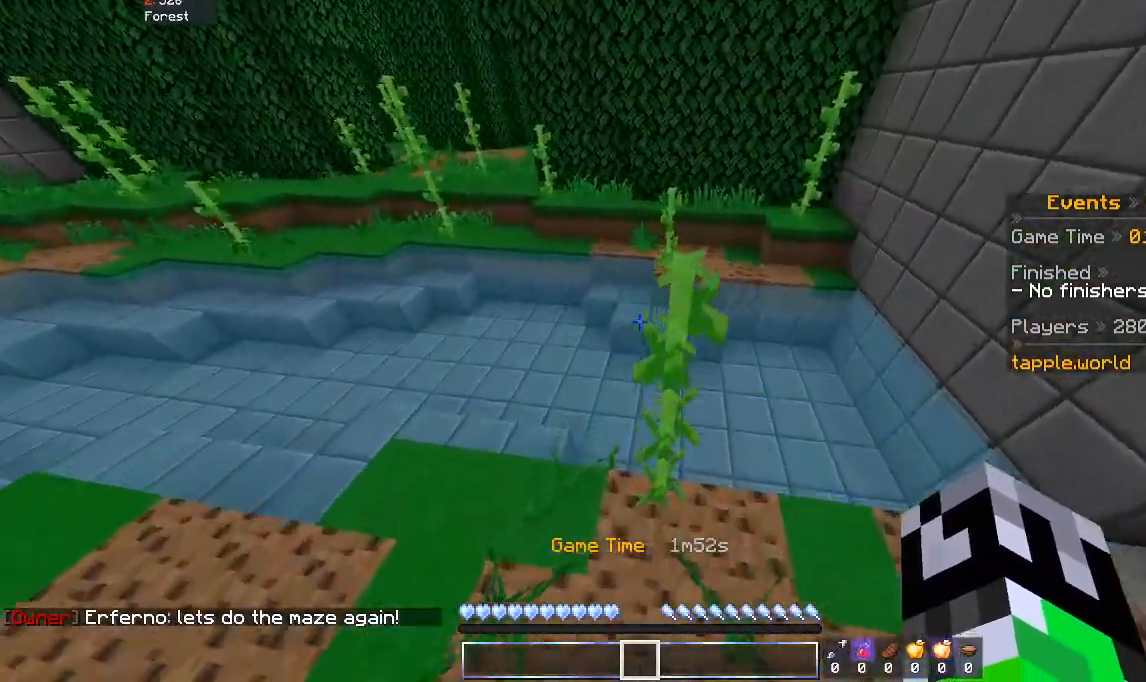
{"keys": ["space", "w"], "mouse": [], "events": [[200, "space", "down"]]}
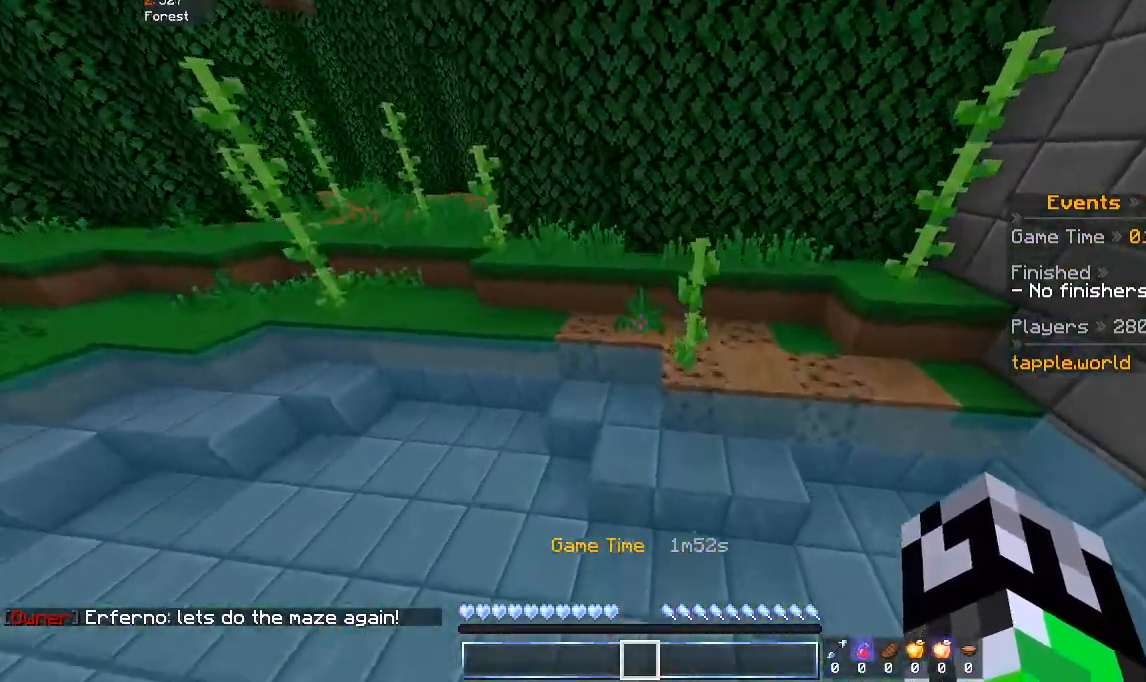
{"keys": ["space", "w"], "mouse": [], "events": [[33, "d", "down"], [400, "d", "up"]]}
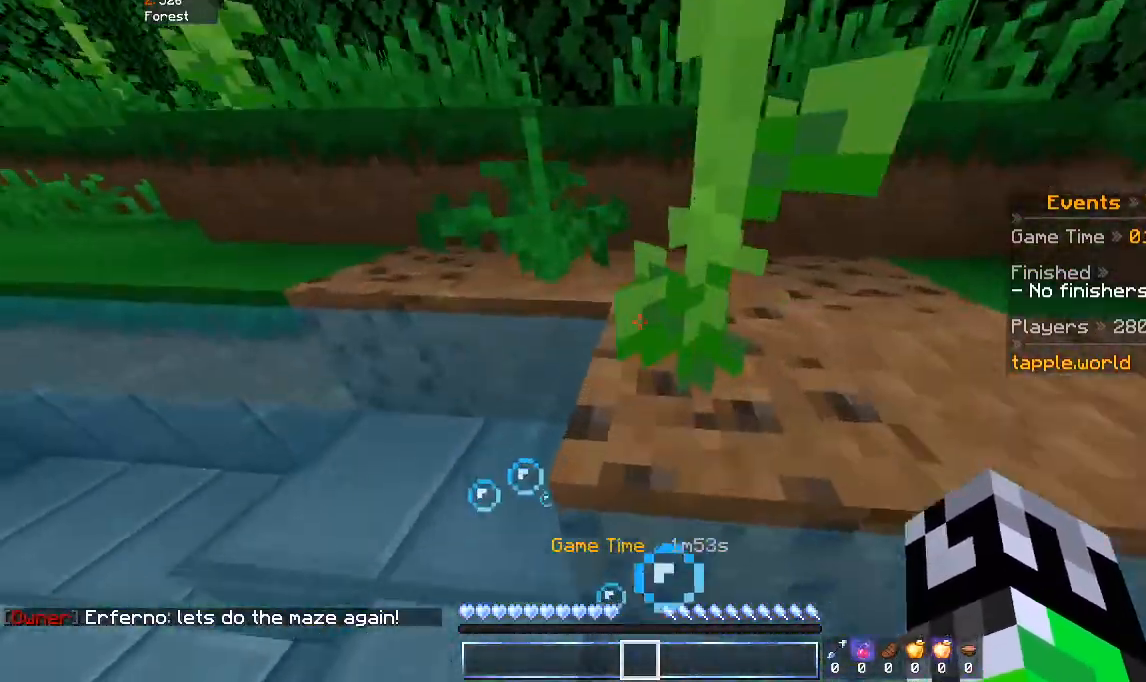
{"keys": ["d", "space", "w"], "mouse": [], "events": [[433, "d", "down"]]}
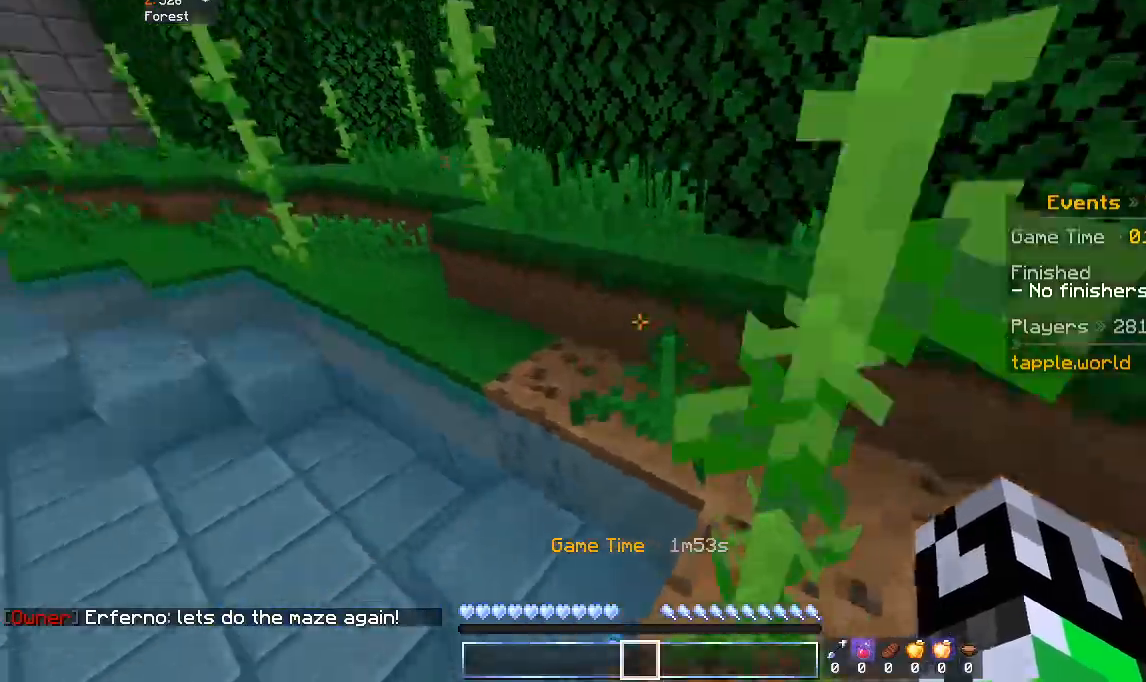
{"keys": ["space", "w"], "mouse": [], "events": [[100, "space", "up"], [200, "d", "up"], [500, "space", "down"]]}
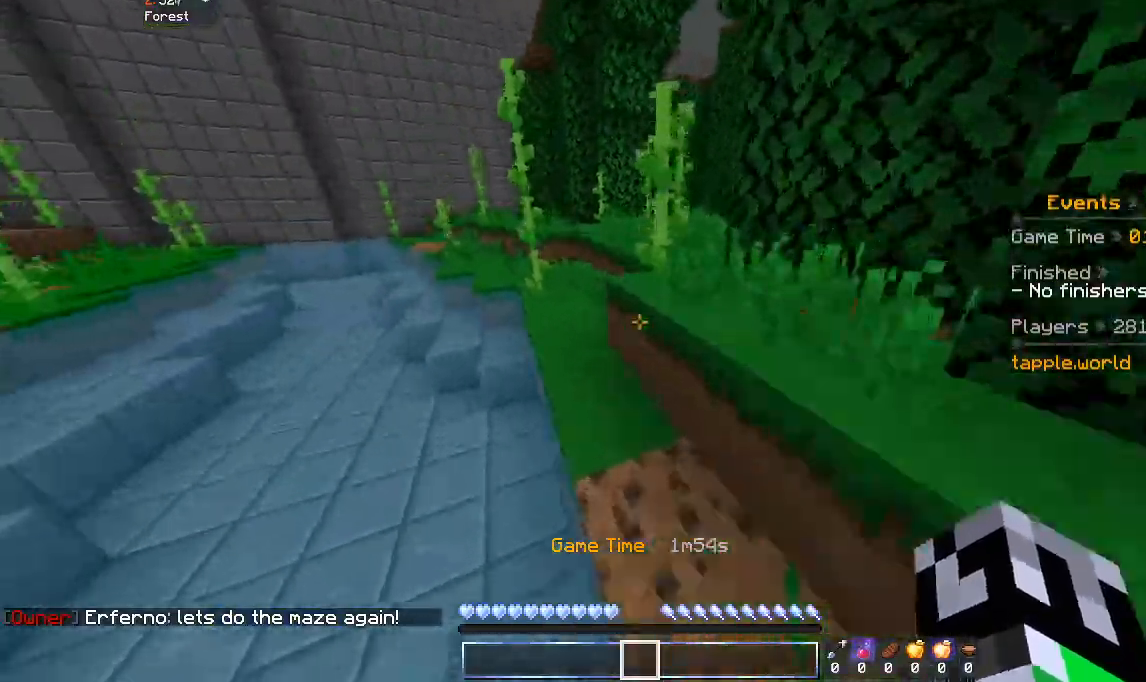
{"keys": ["space", "w"], "mouse": [], "events": [[133, "space", "up"], [333, "space", "down"]]}
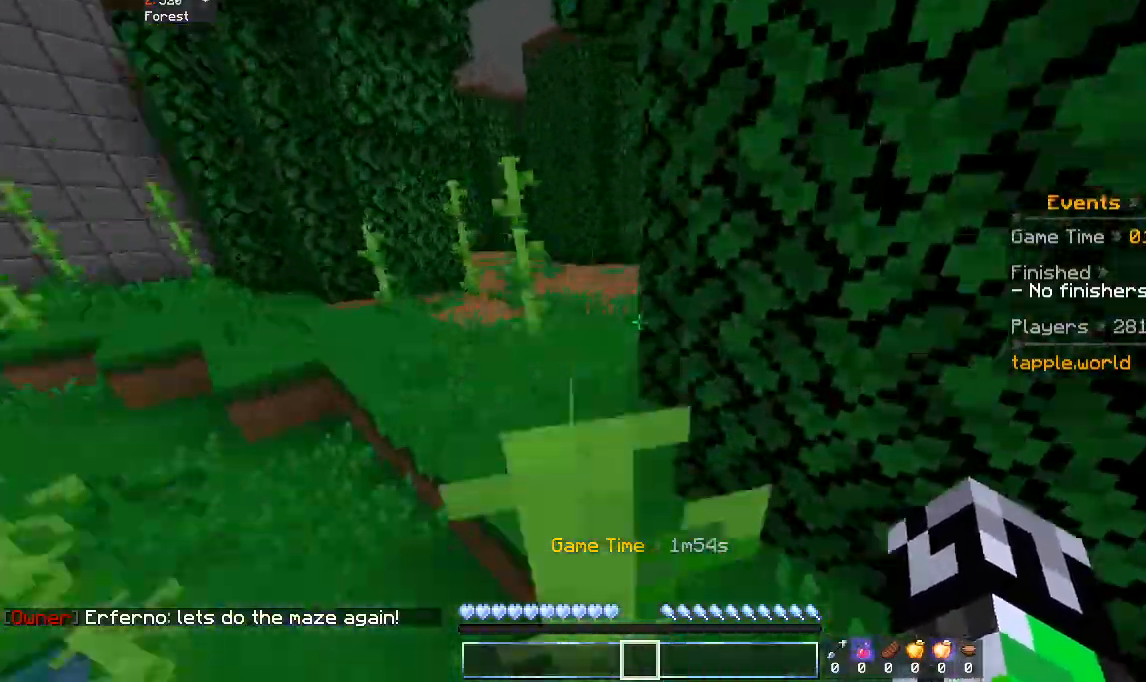
{"keys": ["w"], "mouse": [], "events": [[133, "space", "up"]]}
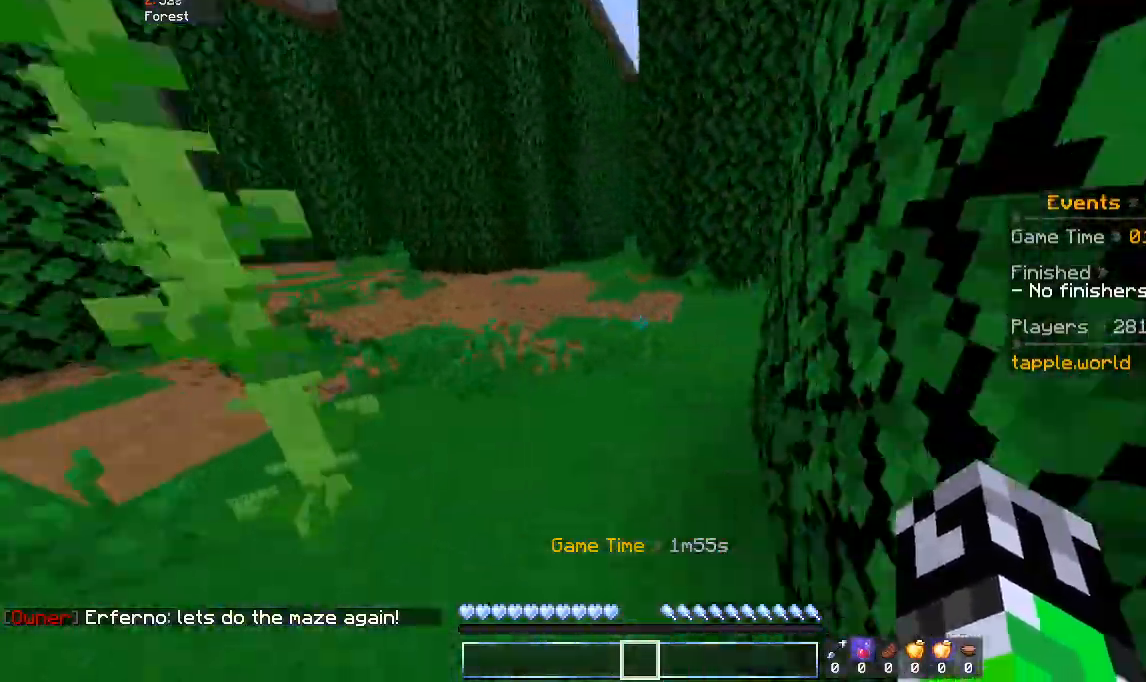
{"keys": ["d", "w"], "mouse": [], "events": [[100, "space", "down"], [300, "d", "down"], [333, "space", "up"]]}
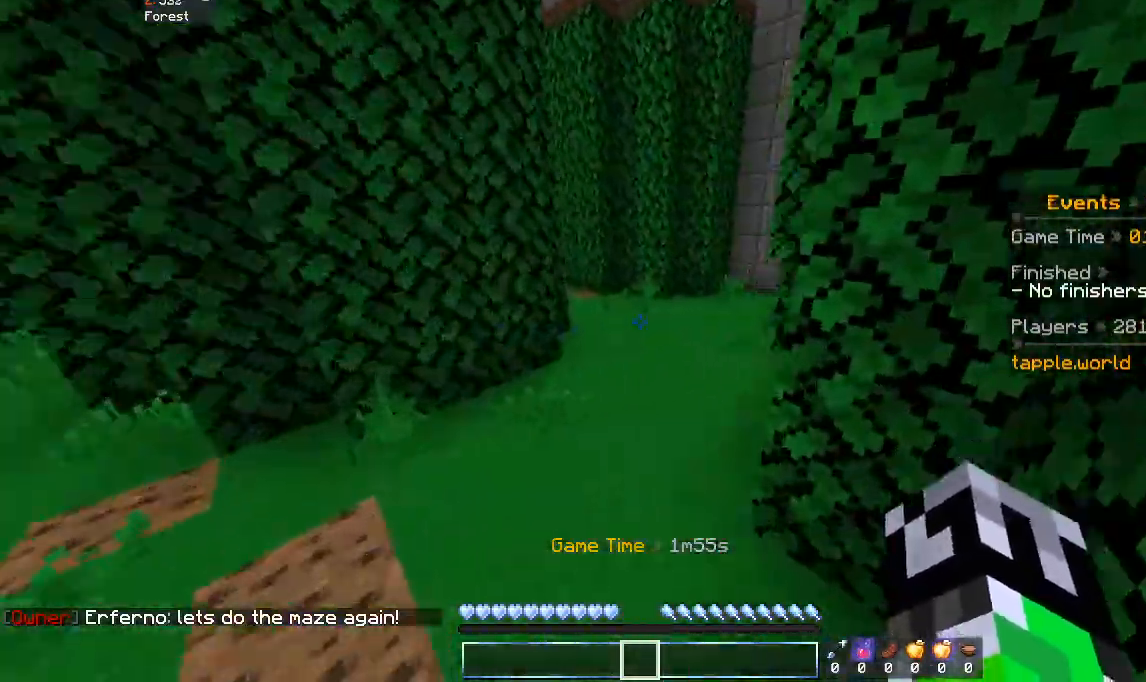
{"keys": ["space", "w"], "mouse": [], "events": [[33, "d", "up"], [133, "space", "down"]]}
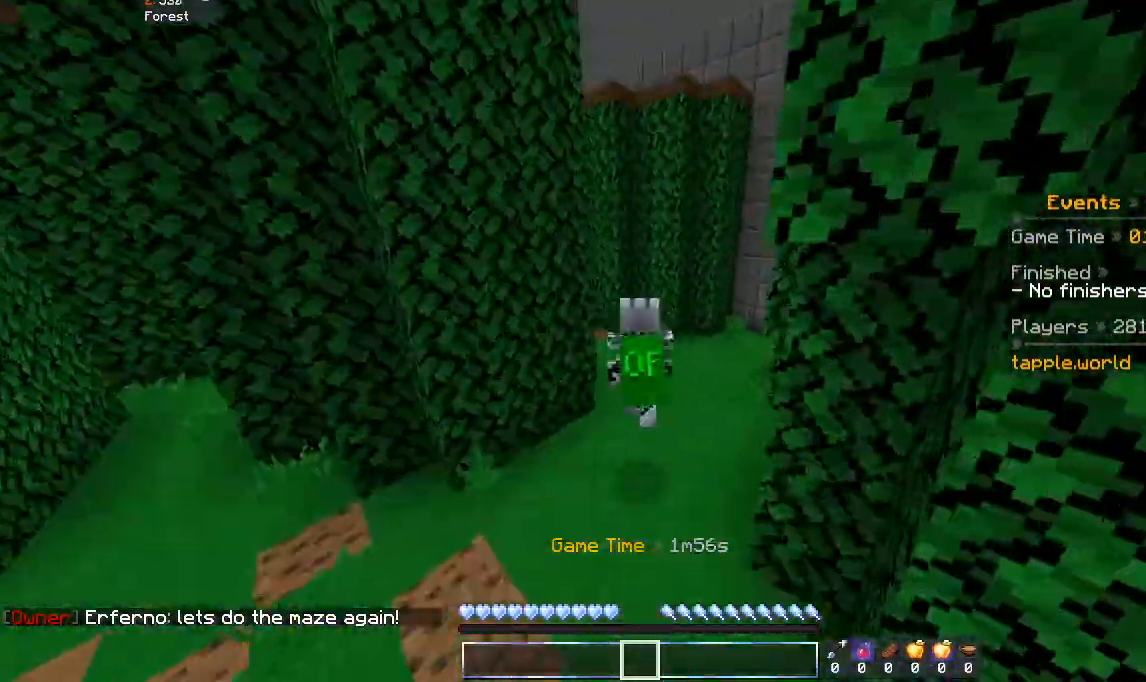
{"keys": ["space", "w"], "mouse": [], "events": []}
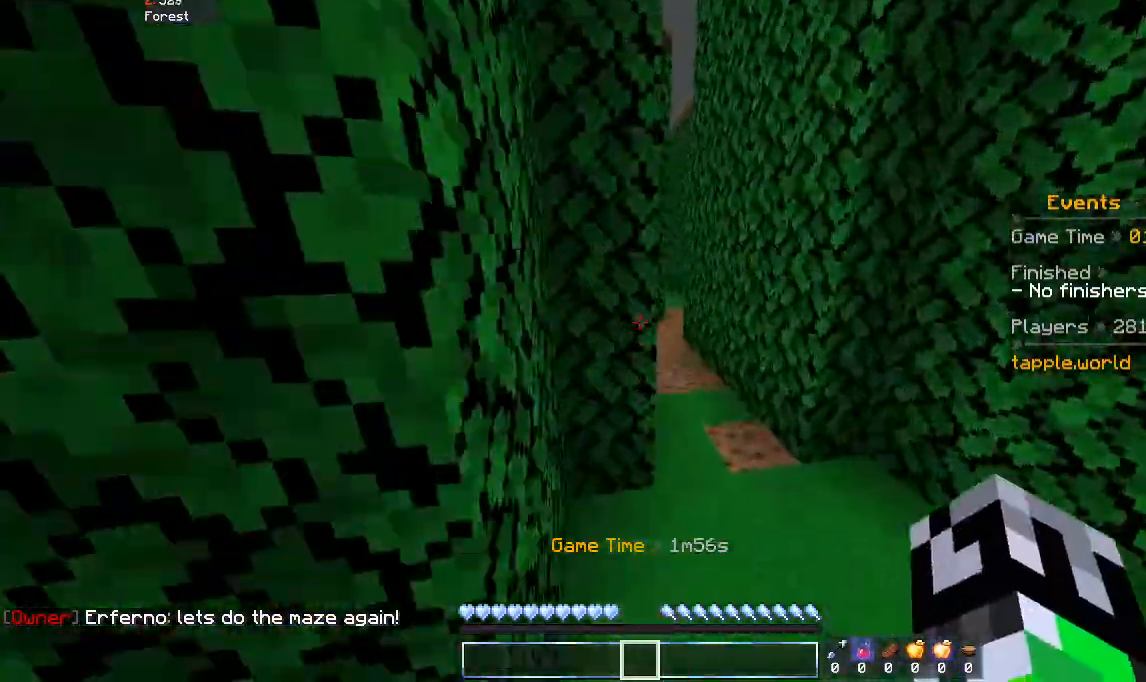
{"keys": ["space", "w"], "mouse": [], "events": [[133, "d", "down"], [300, "d", "up"]]}
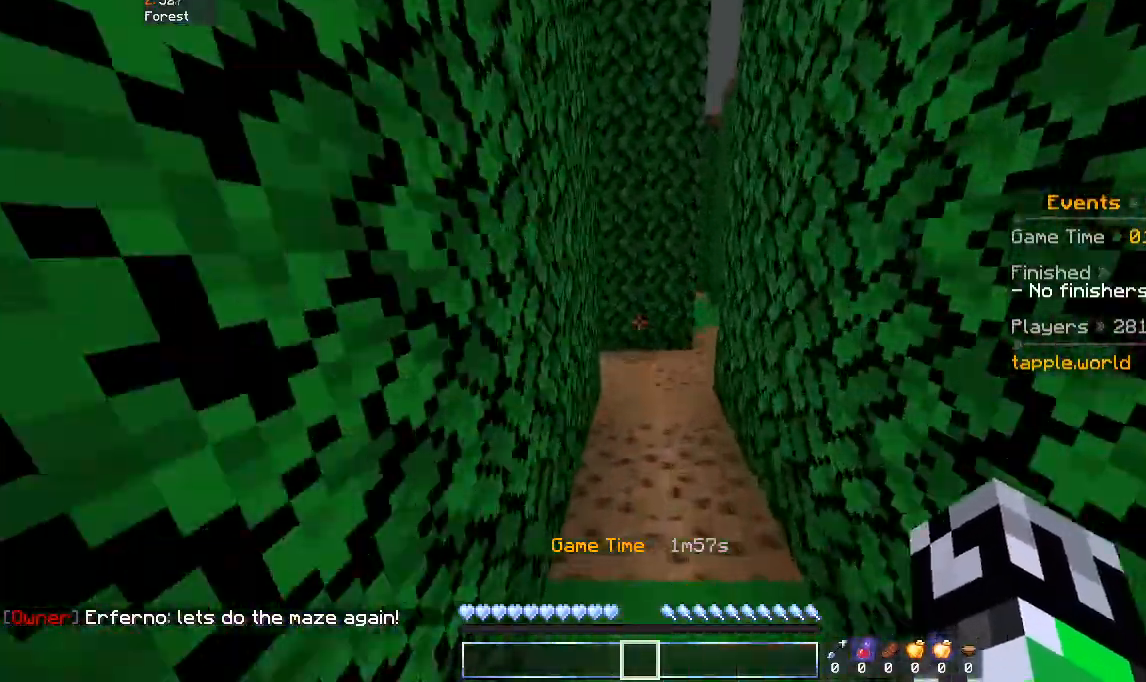
{"keys": ["space", "w"], "mouse": [], "events": []}
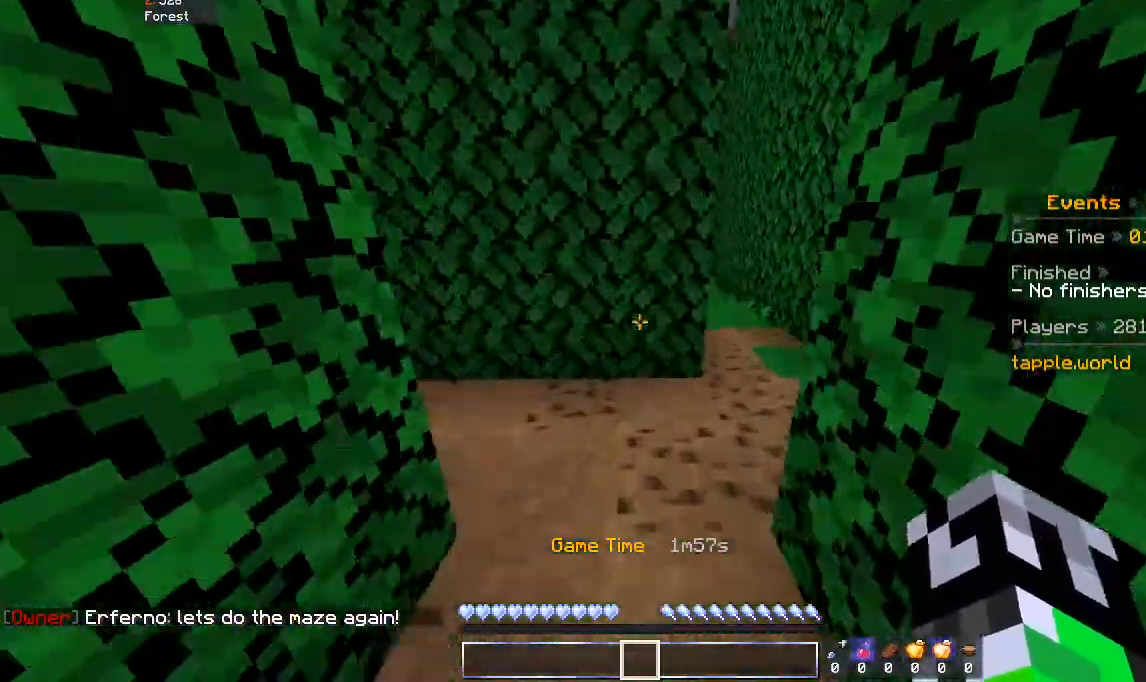
{"keys": ["d", "w"], "mouse": [], "events": [[33, "d", "down"], [133, "space", "up"]]}
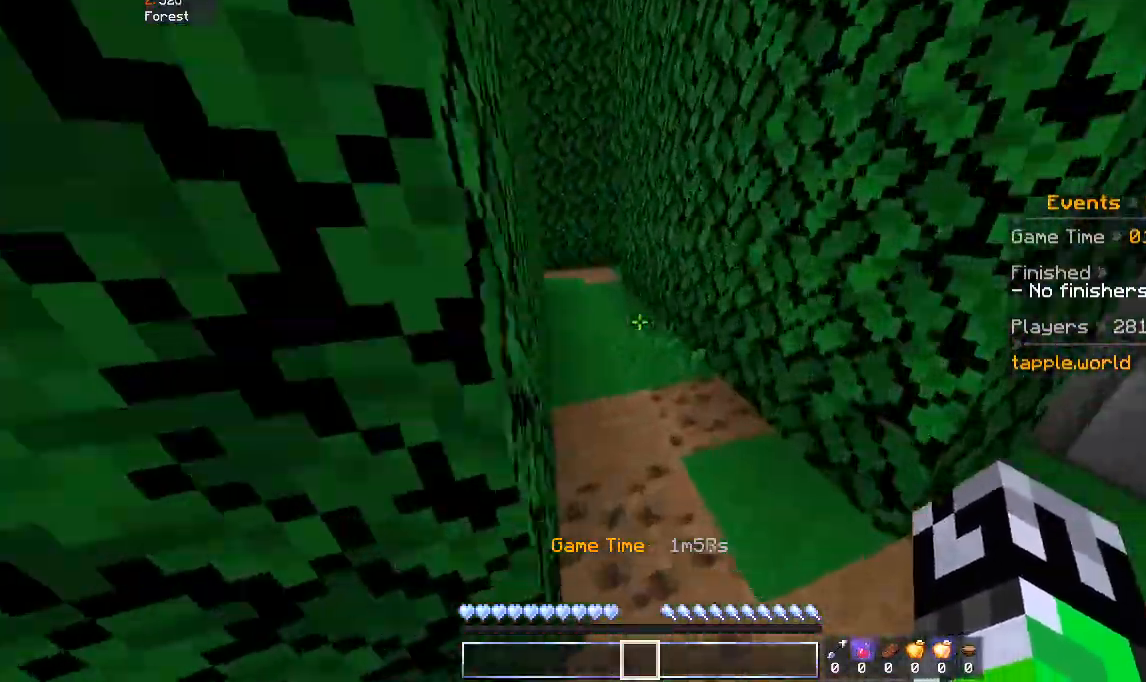
{"keys": ["space", "w"], "mouse": [], "events": [[200, "d", "up"], [333, "space", "down"]]}
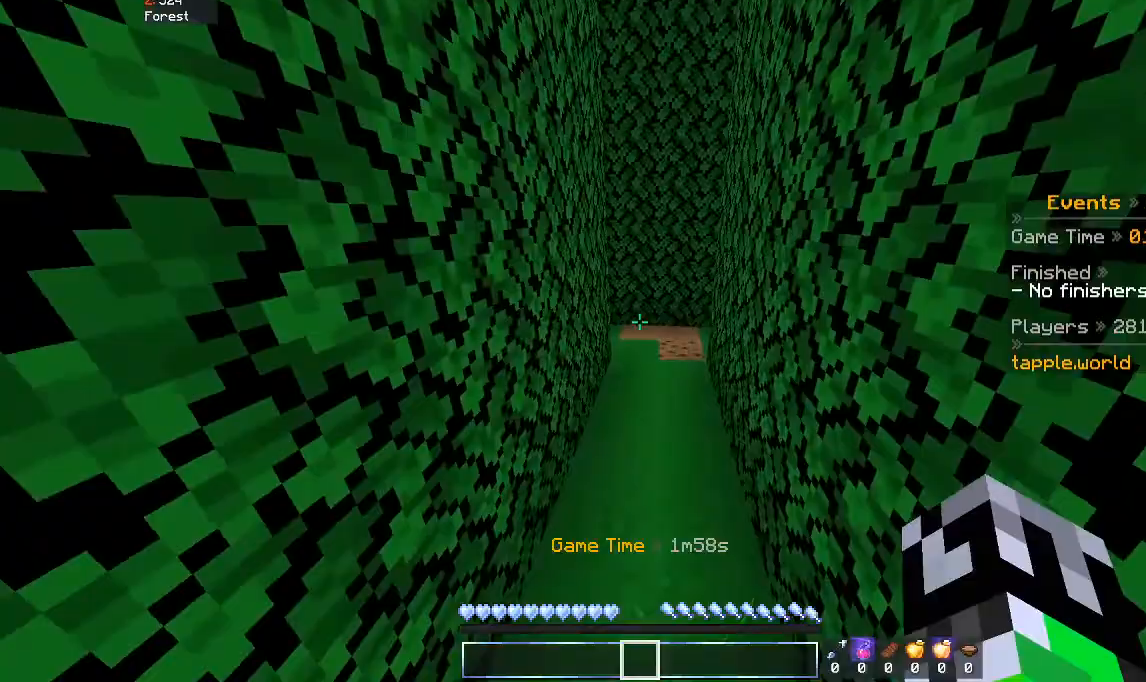
{"keys": ["space", "w"], "mouse": [], "events": []}
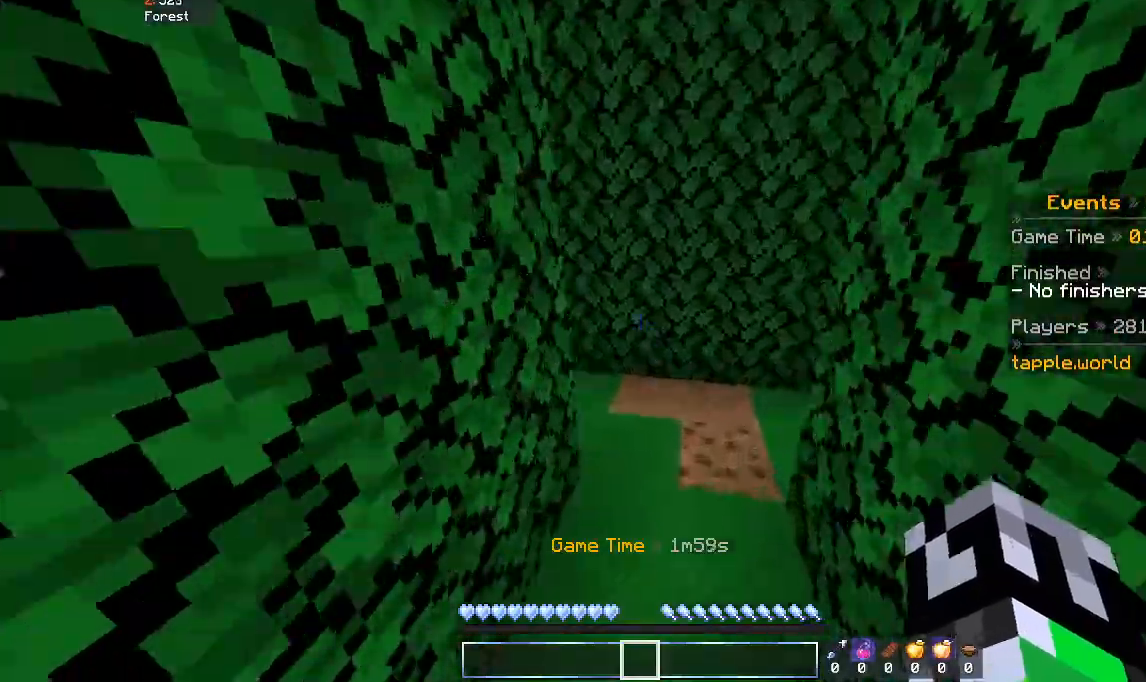
{"keys": ["w"], "mouse": [], "events": [[100, "space", "up"], [133, "d", "down"], [400, "d", "up"]]}
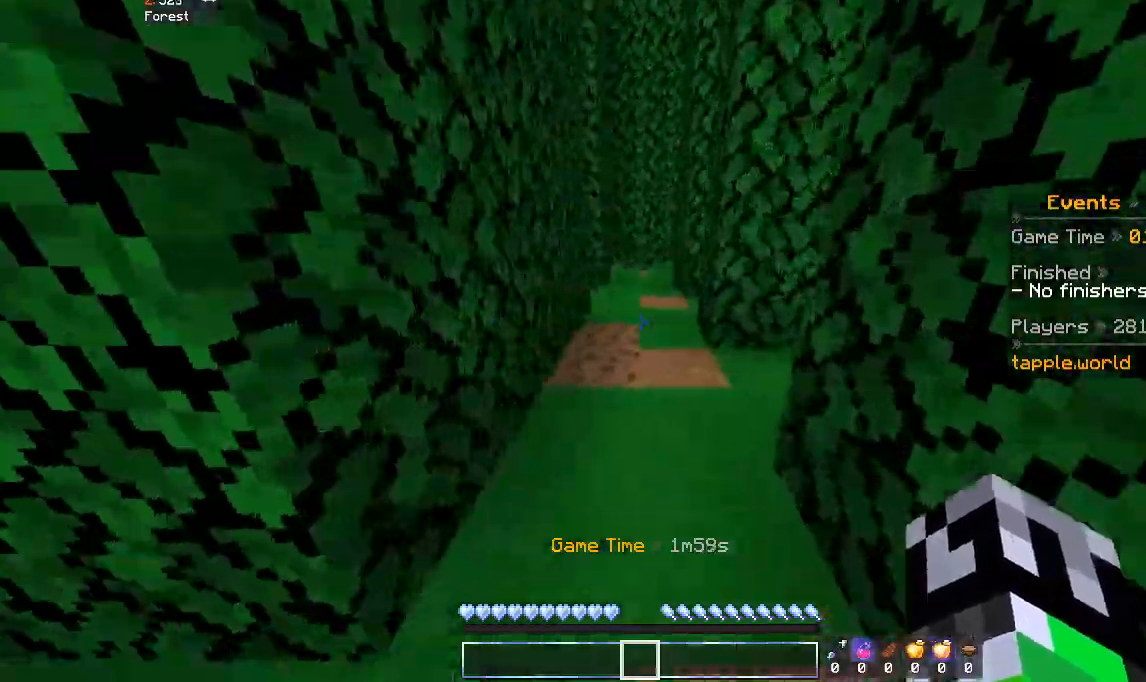
{"keys": ["w"], "mouse": [], "events": [[100, "a", "down"], [267, "a", "up"], [300, "space", "down"], [500, "space", "up"]]}
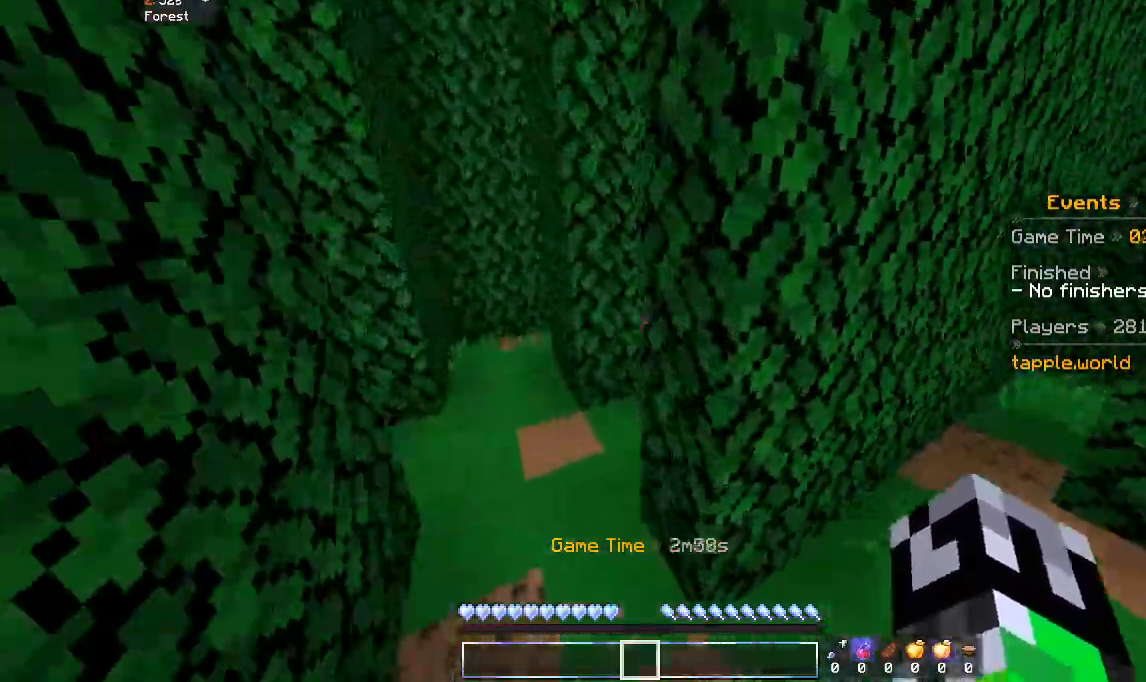
{"keys": ["w"], "mouse": [], "events": [[100, "a", "down"], [400, "a", "up"]]}
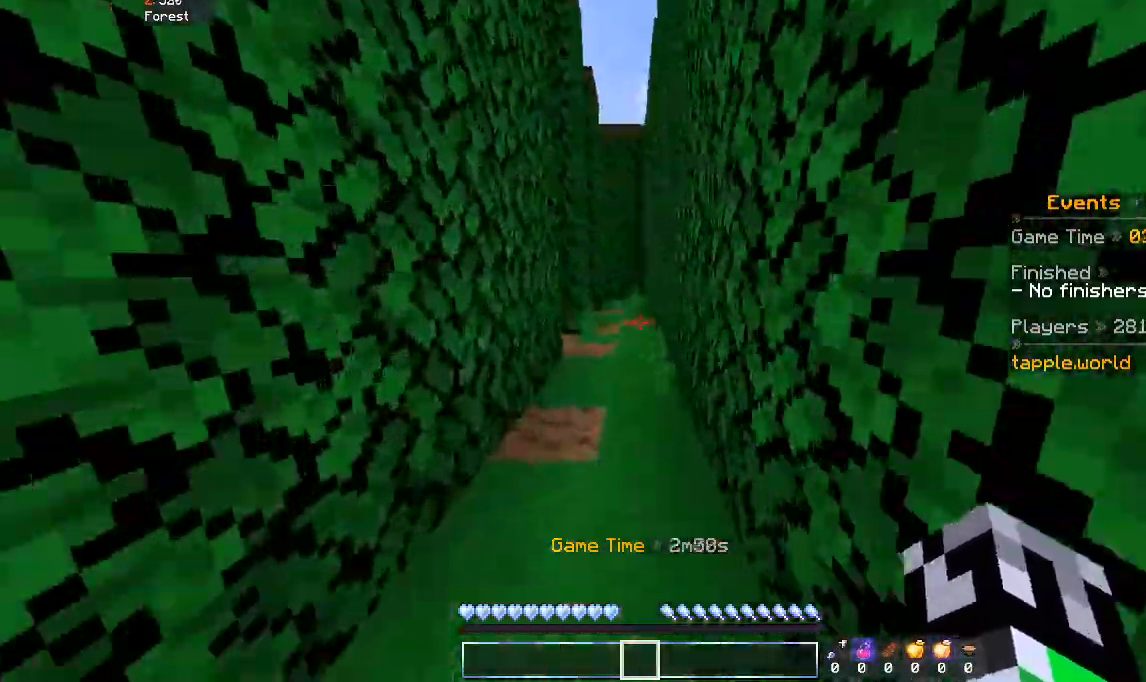
{"keys": ["space", "w"], "mouse": [], "events": [[100, "space", "down"]]}
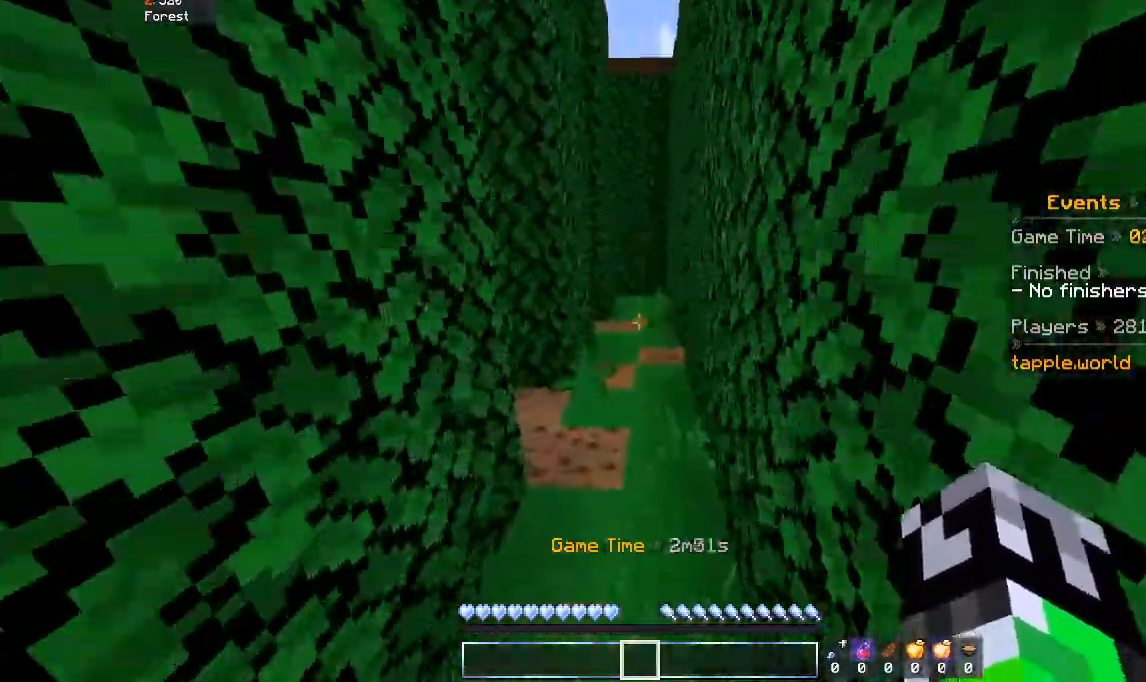
{"keys": ["space", "w"], "mouse": [], "events": []}
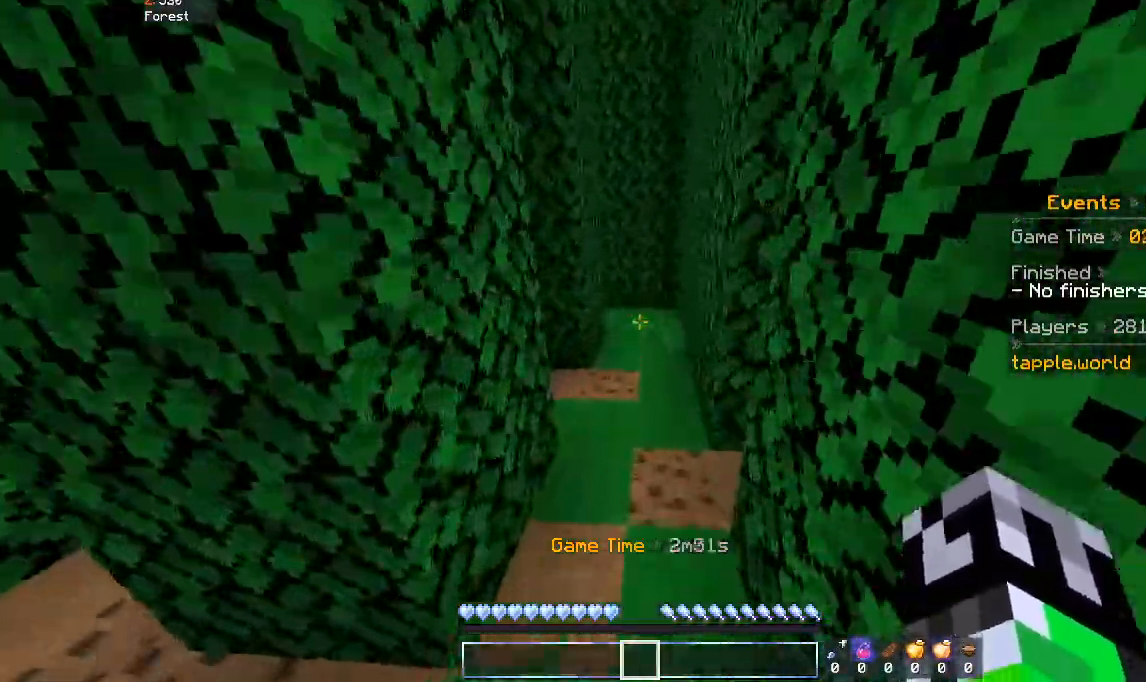
{"keys": ["d", "w"], "mouse": [], "events": [[367, "d", "down"], [467, "space", "up"]]}